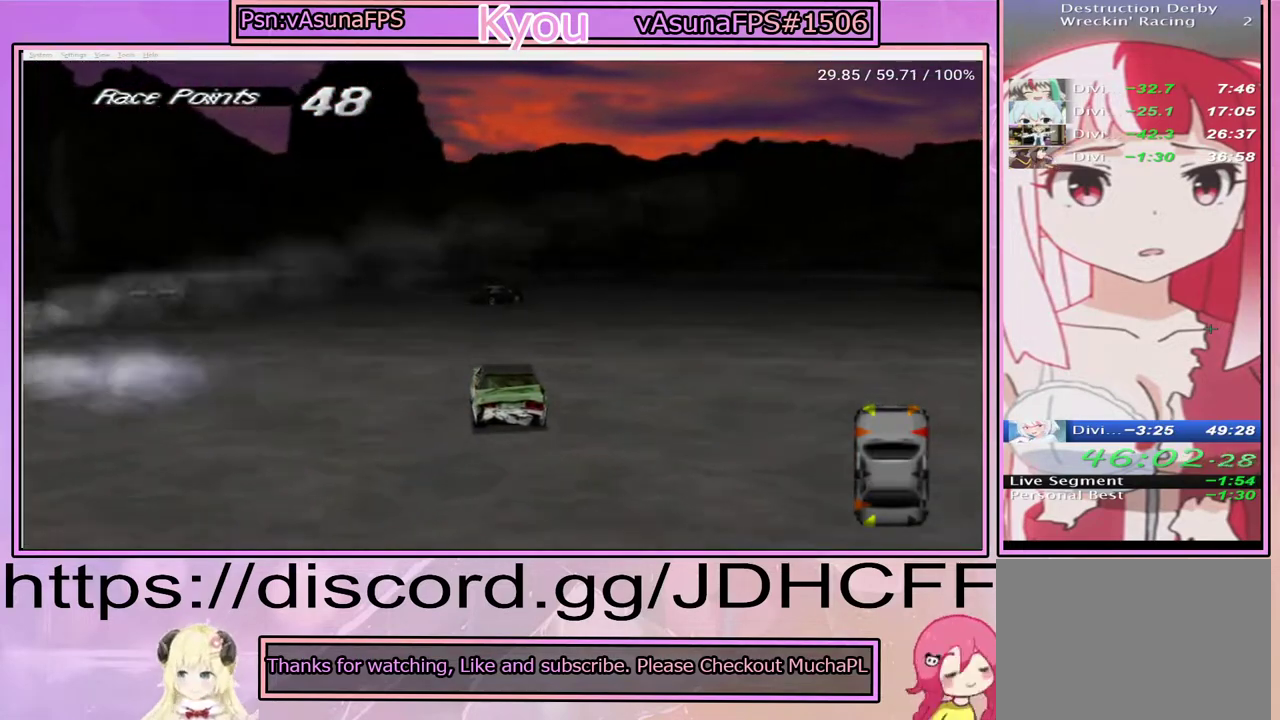
Gameplay with a controller (PlayStation layout); each line is a JSON object with the inputs held at the frame after it. "events" lists button and stick changes between this image and that frame as [ms after this image, input, new state], when the widget could be followed in between. Not read: L3 R3 left_stick.
{"buttons": ["CROSS"], "right_stick": "center", "events": [[117, "DPAD_RIGHT", "up"]]}
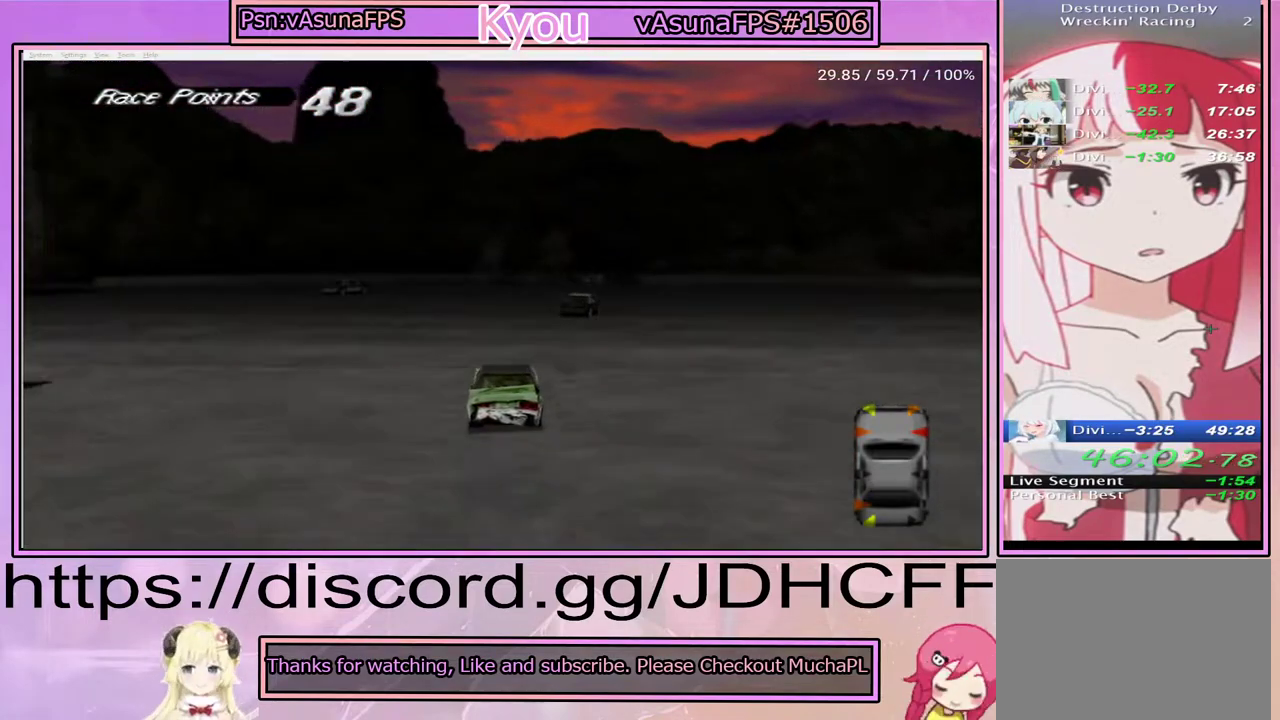
{"buttons": ["CROSS", "DPAD_LEFT"], "right_stick": "center", "events": [[17, "DPAD_RIGHT", "down"], [317, "DPAD_RIGHT", "up"], [483, "DPAD_LEFT", "down"]]}
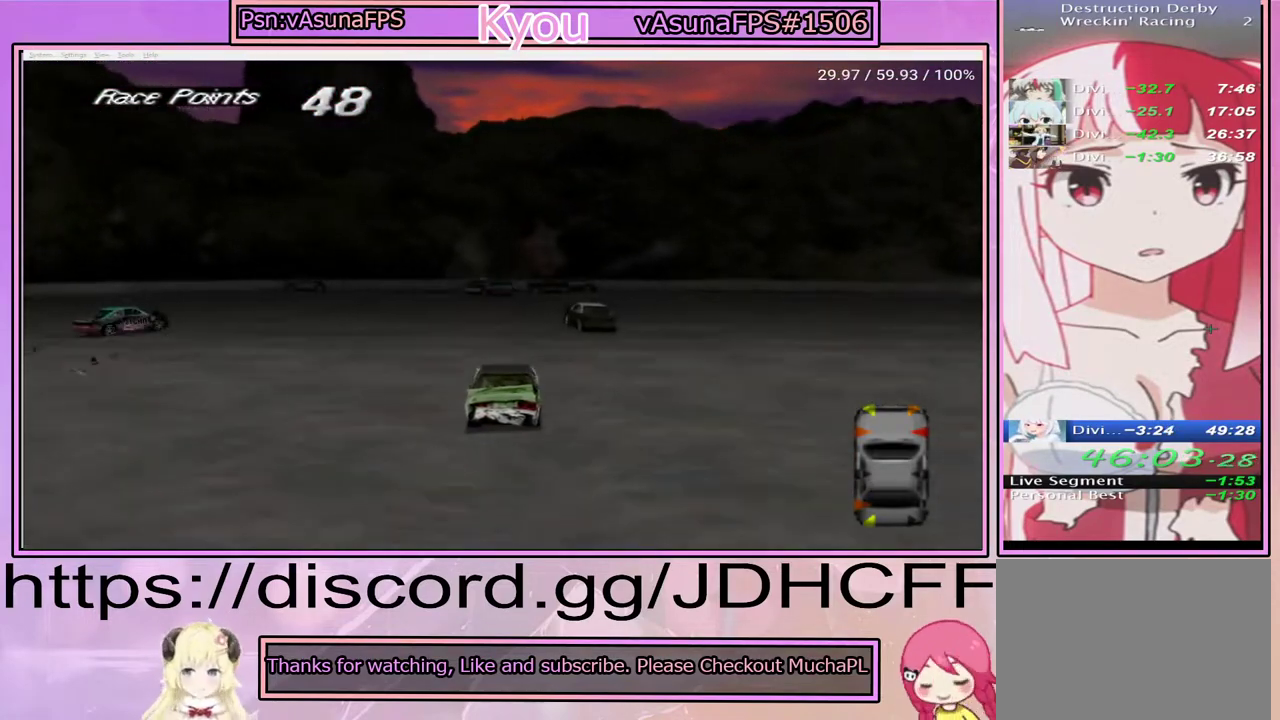
{"buttons": ["CROSS", "DPAD_LEFT"], "right_stick": "center", "events": []}
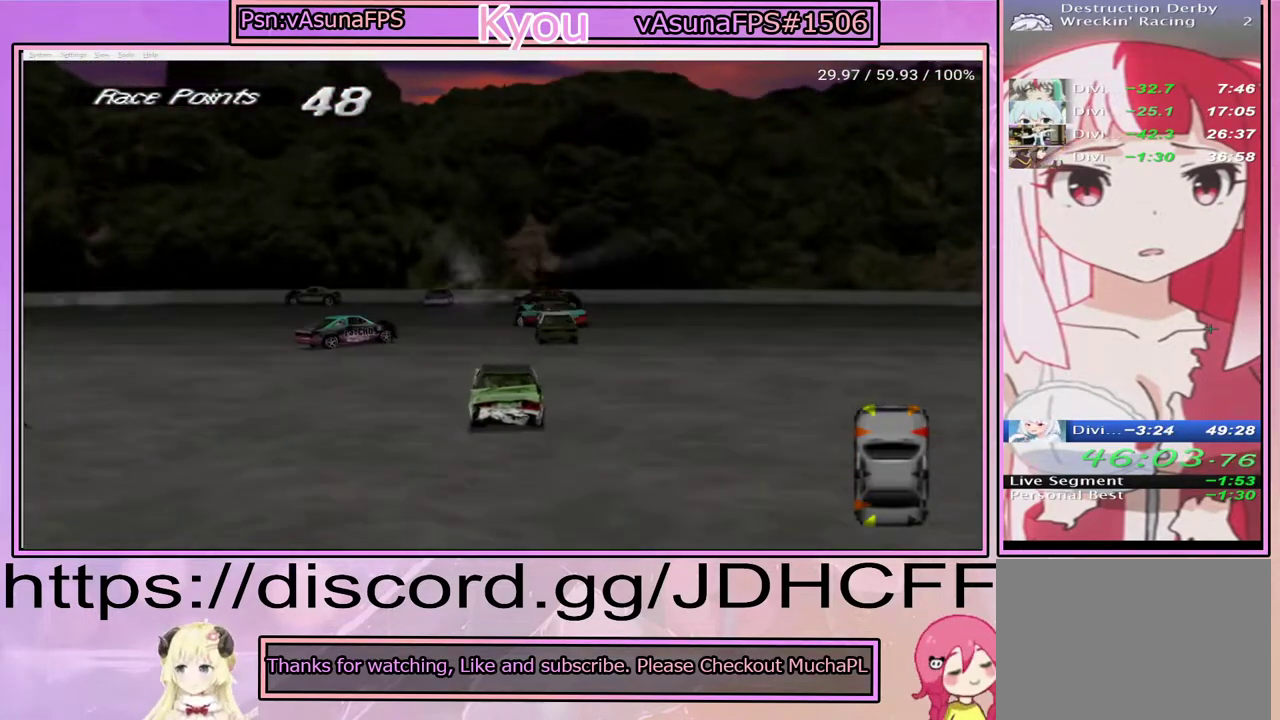
{"buttons": ["CROSS", "DPAD_LEFT"], "right_stick": "center", "events": [[183, "DPAD_LEFT", "up"], [333, "DPAD_LEFT", "down"]]}
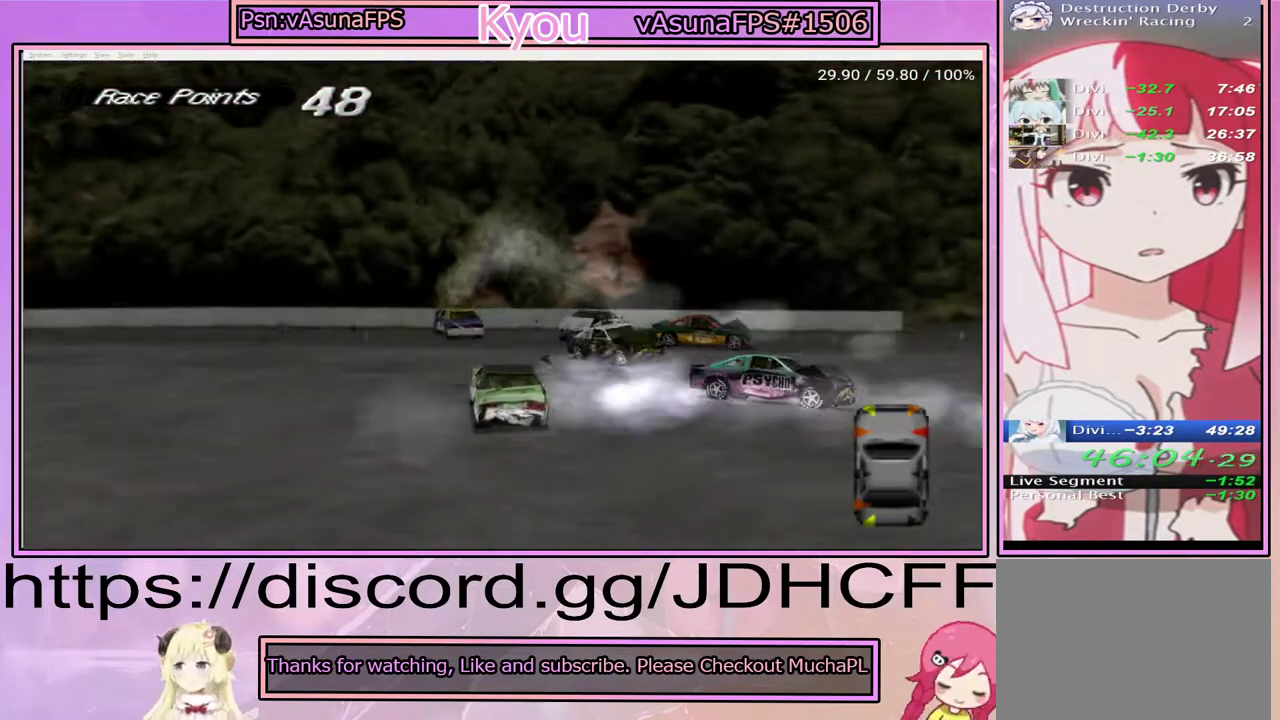
{"buttons": ["SQUARE"], "right_stick": "center", "events": [[17, "DPAD_LEFT", "up"], [133, "DPAD_LEFT", "down"], [283, "CROSS", "up"], [317, "DPAD_LEFT", "up"], [317, "SQUARE", "down"]]}
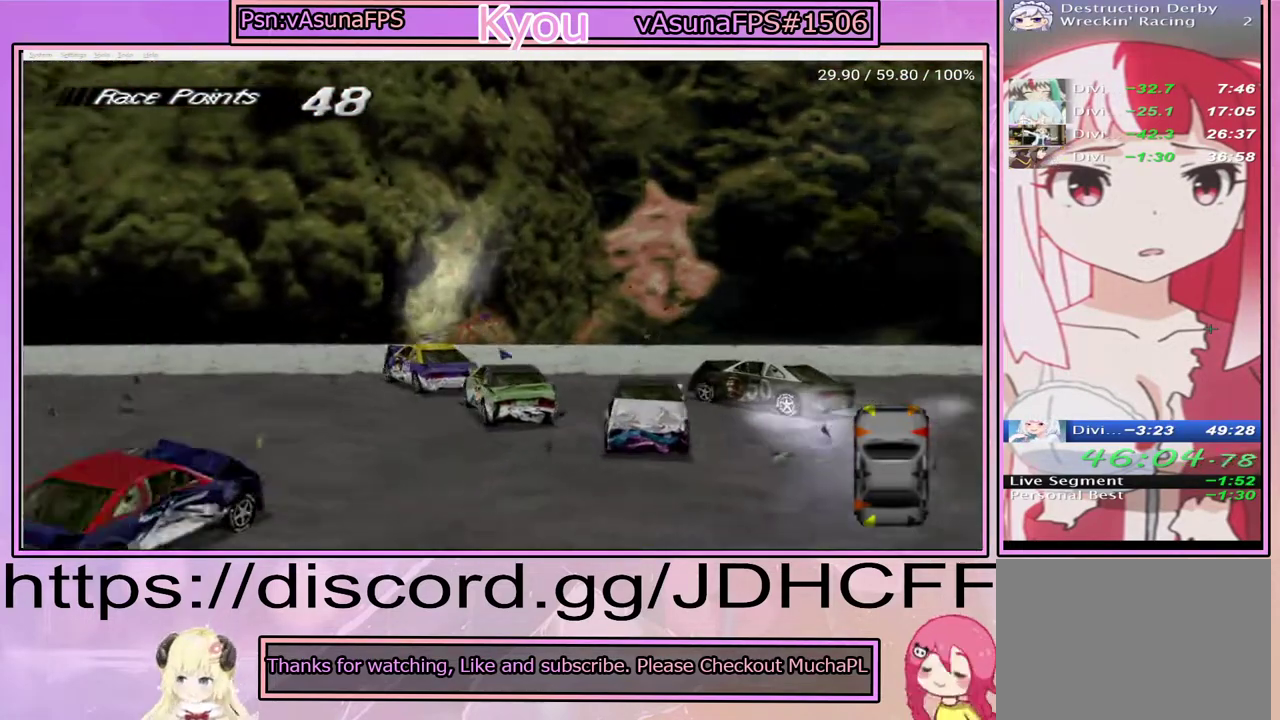
{"buttons": ["SQUARE"], "right_stick": "center", "events": []}
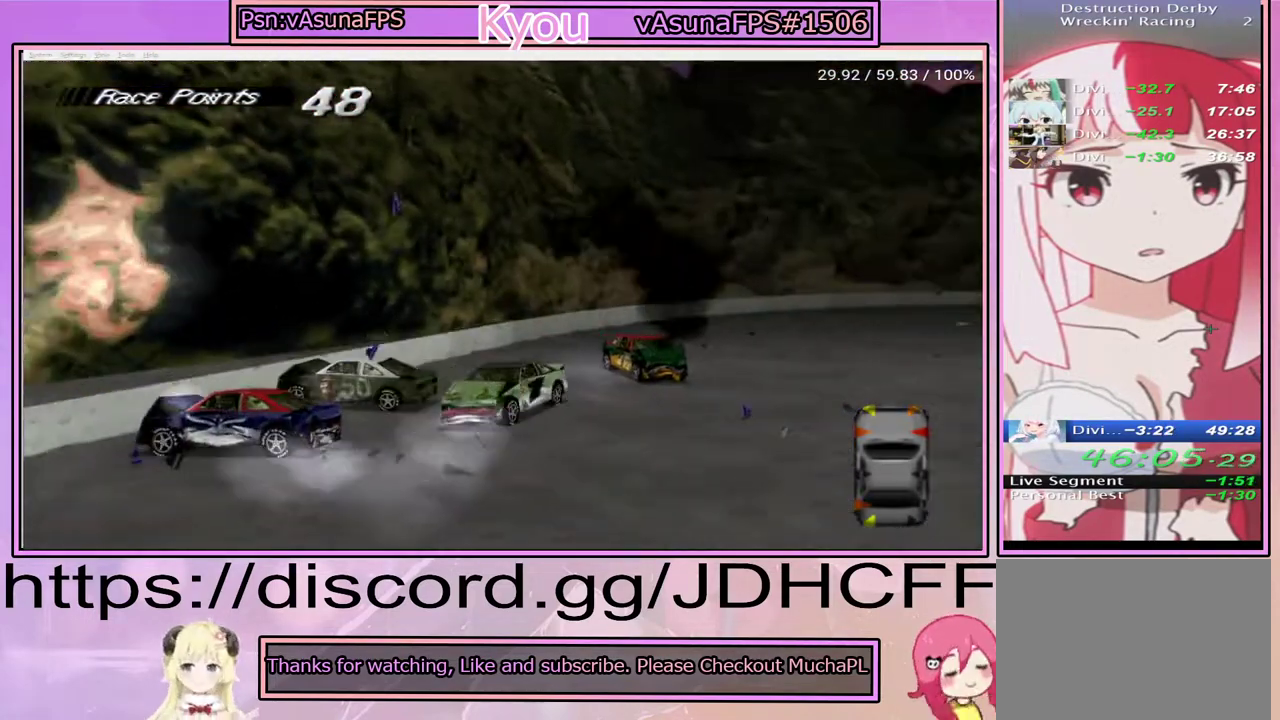
{"buttons": ["SQUARE", "DPAD_LEFT"], "right_stick": "center", "events": [[217, "DPAD_LEFT", "down"]]}
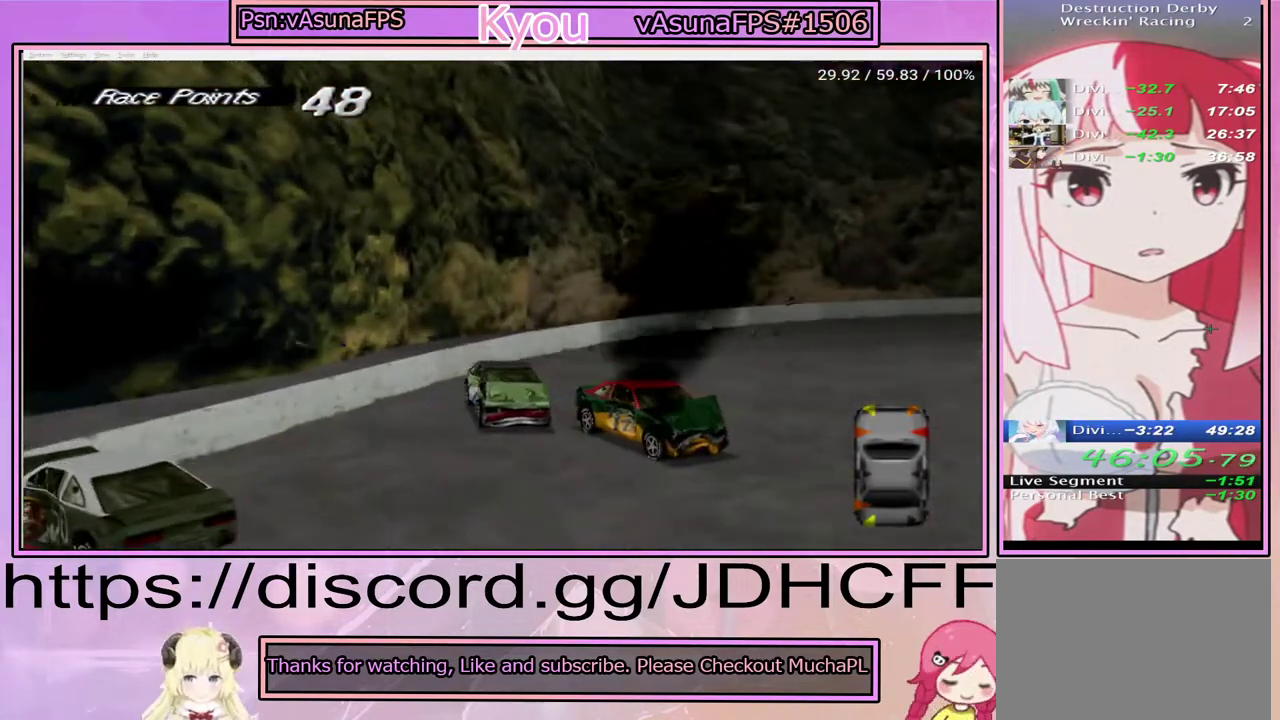
{"buttons": ["CROSS"], "right_stick": "center", "events": [[33, "DPAD_LEFT", "up"], [67, "SQUARE", "up"], [83, "CROSS", "down"]]}
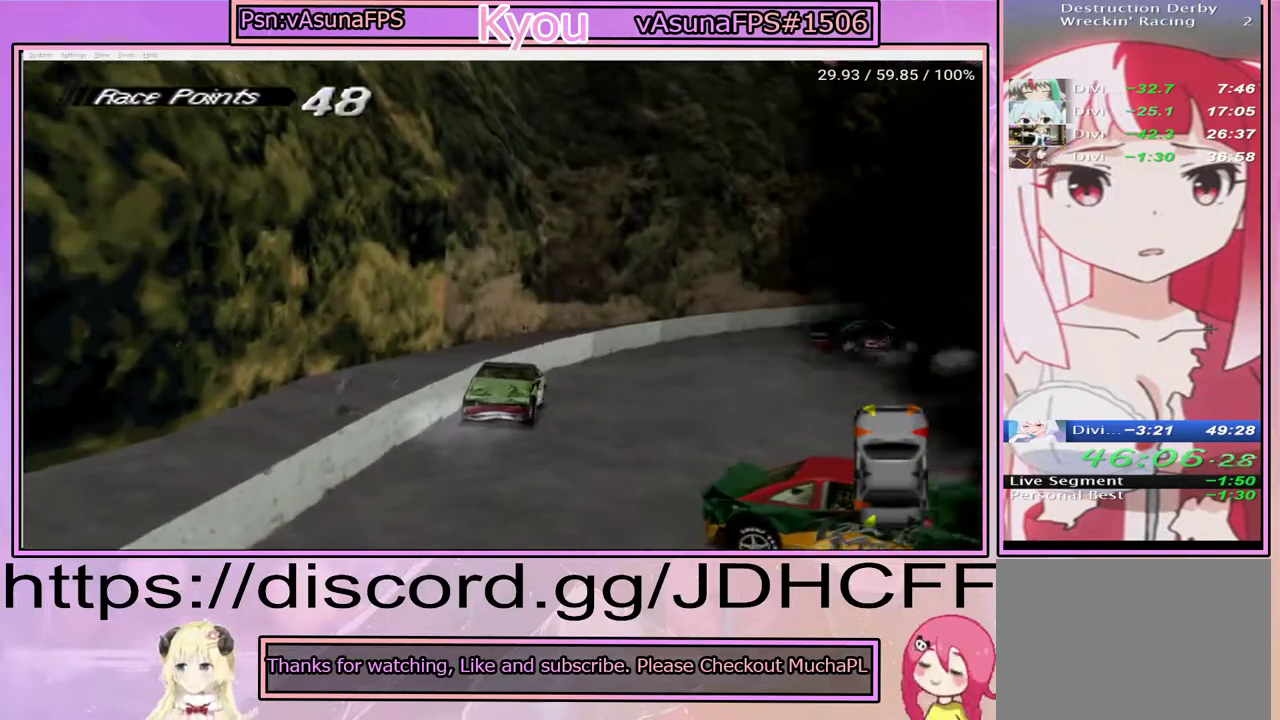
{"buttons": ["CROSS", "DPAD_LEFT"], "right_stick": "center", "events": [[200, "DPAD_LEFT", "down"]]}
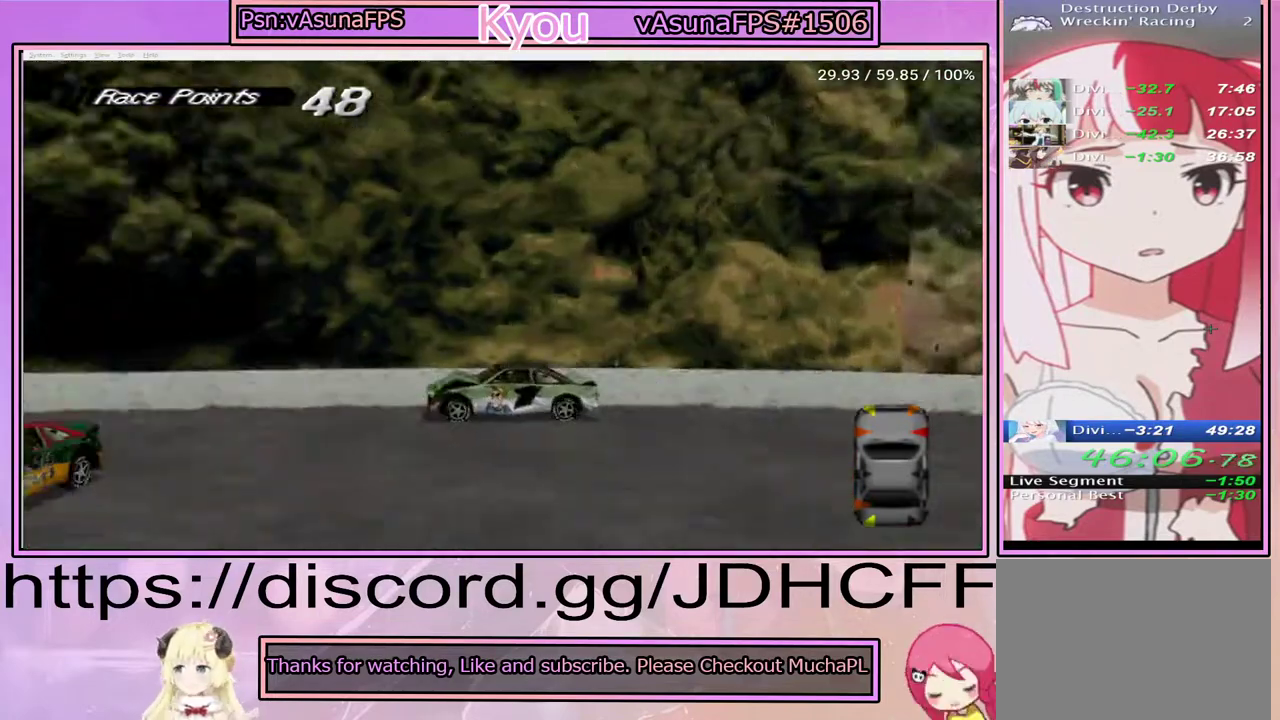
{"buttons": ["CROSS", "DPAD_LEFT"], "right_stick": "center", "events": []}
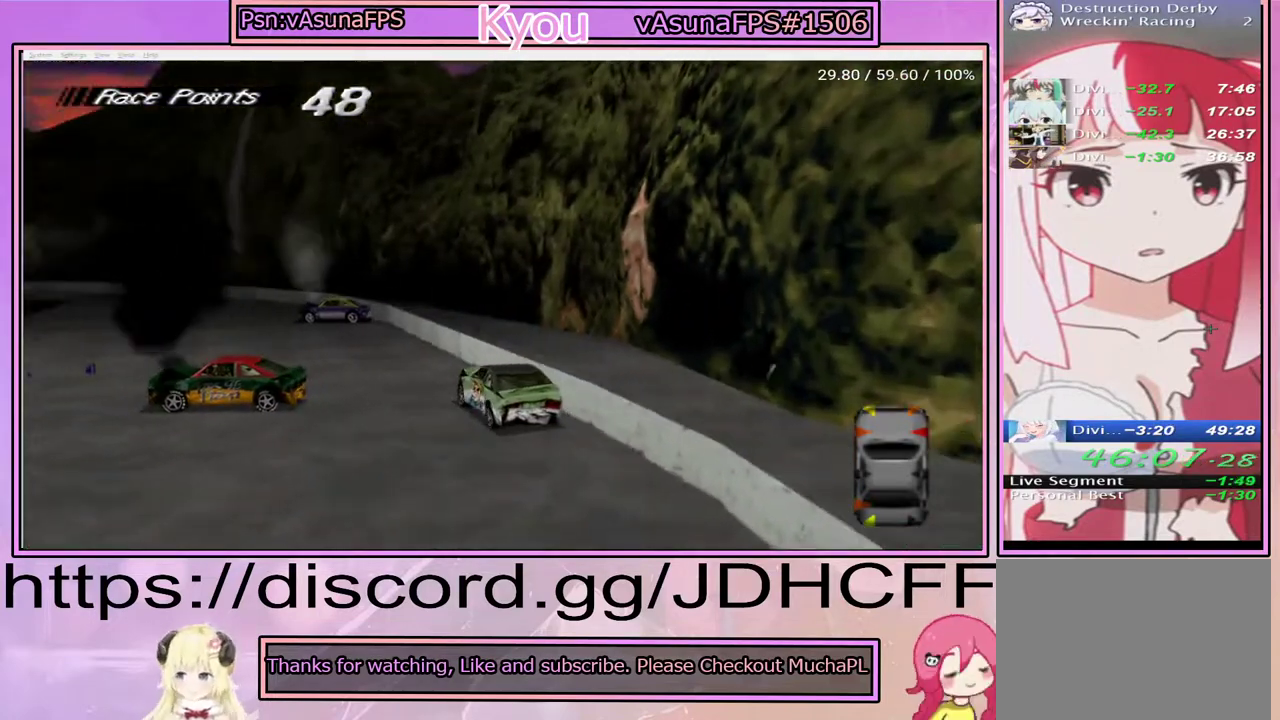
{"buttons": ["CROSS", "DPAD_LEFT"], "right_stick": "center", "events": []}
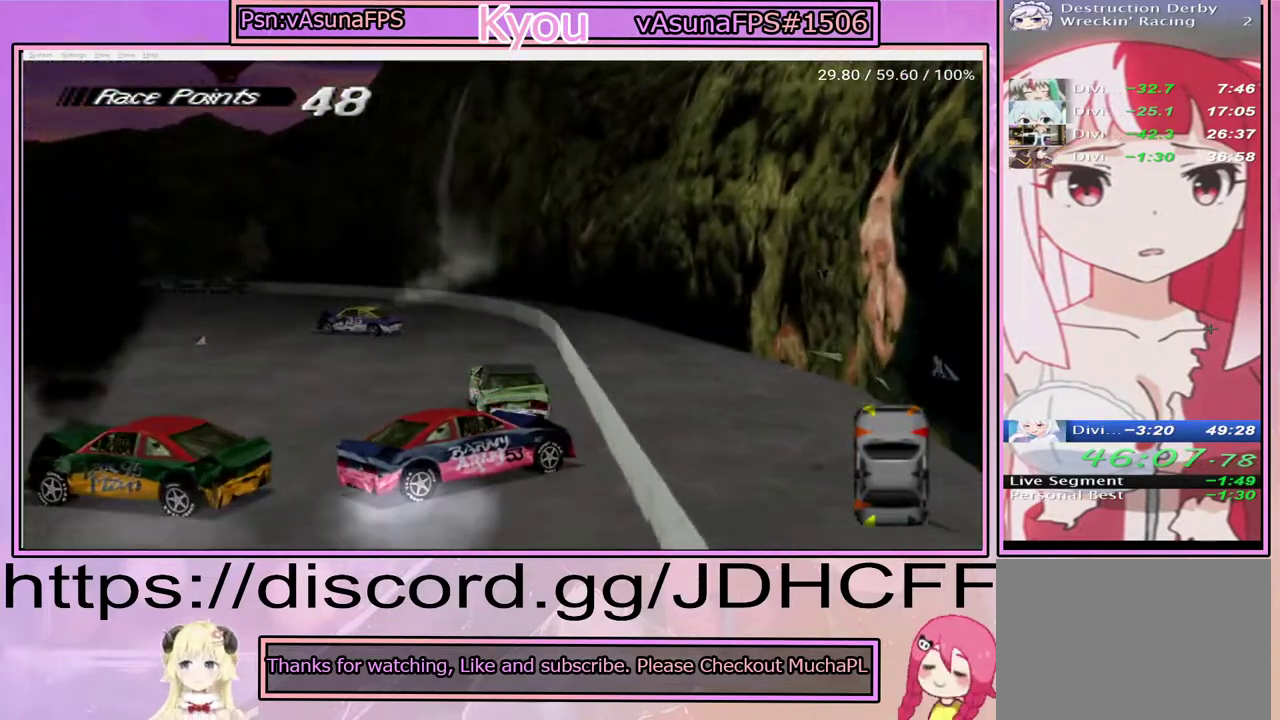
{"buttons": ["CROSS", "DPAD_LEFT"], "right_stick": "center", "events": []}
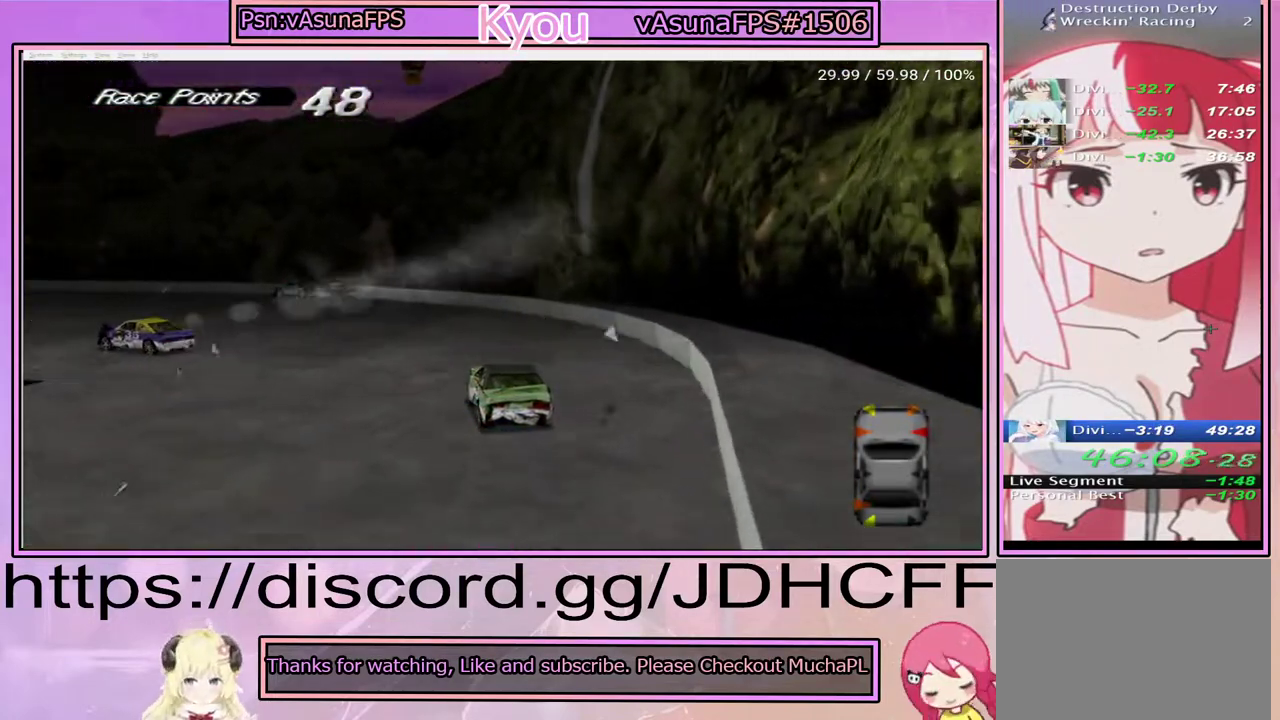
{"buttons": ["CROSS", "DPAD_LEFT"], "right_stick": "center", "events": []}
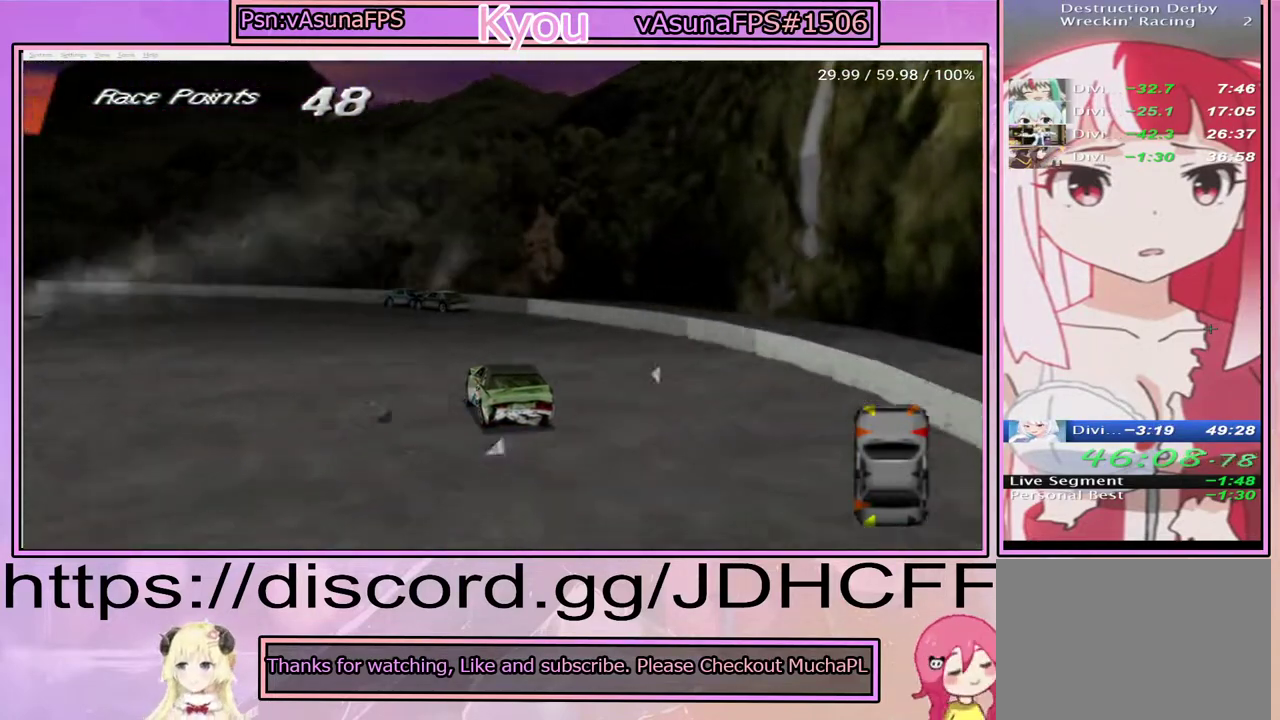
{"buttons": ["CROSS"], "right_stick": "center", "events": [[400, "DPAD_LEFT", "up"]]}
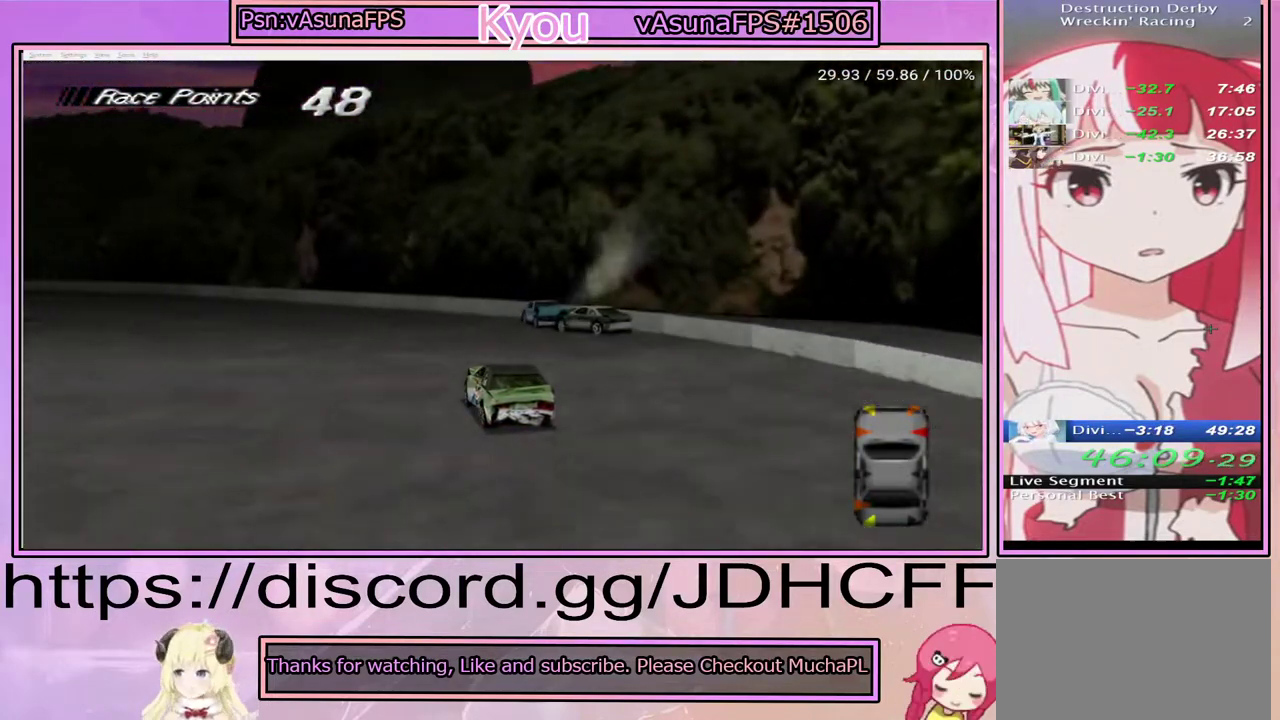
{"buttons": ["DPAD_LEFT"], "right_stick": "center", "events": [[17, "DPAD_RIGHT", "down"], [167, "DPAD_RIGHT", "up"], [300, "DPAD_LEFT", "down"], [483, "CROSS", "up"]]}
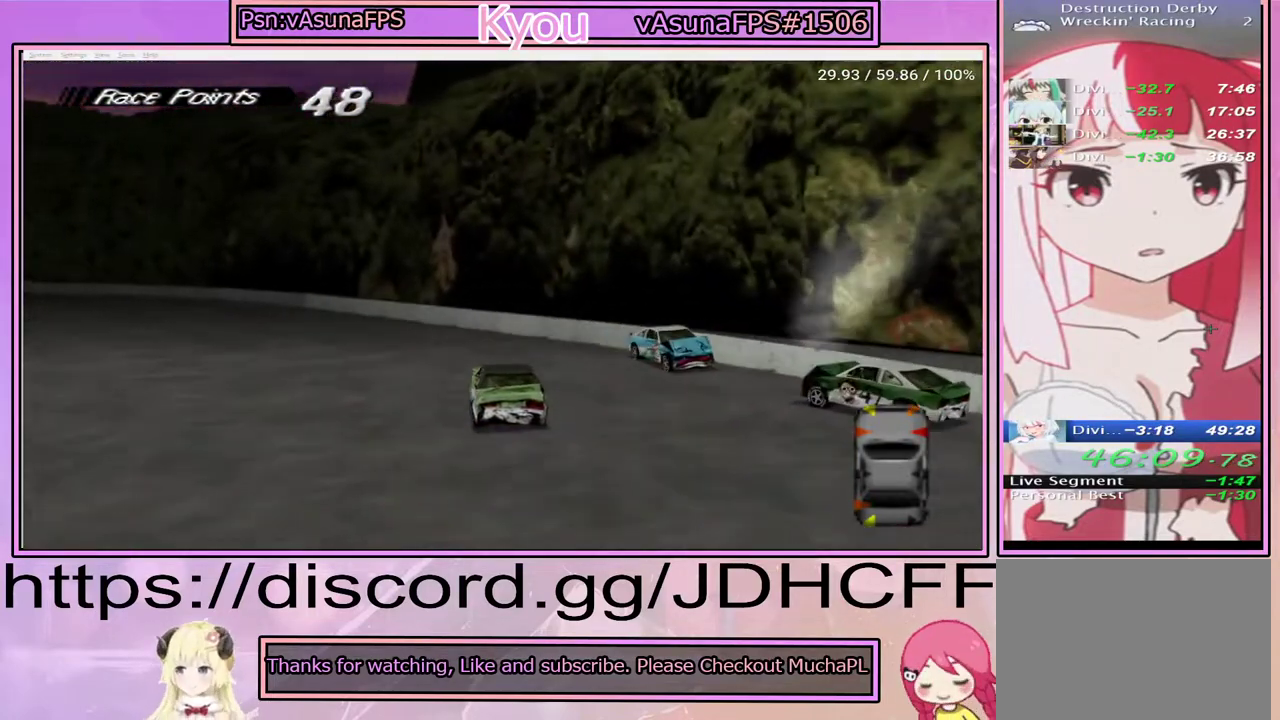
{"buttons": ["DPAD_LEFT"], "right_stick": "center", "events": [[50, "SQUARE", "down"], [467, "SQUARE", "up"]]}
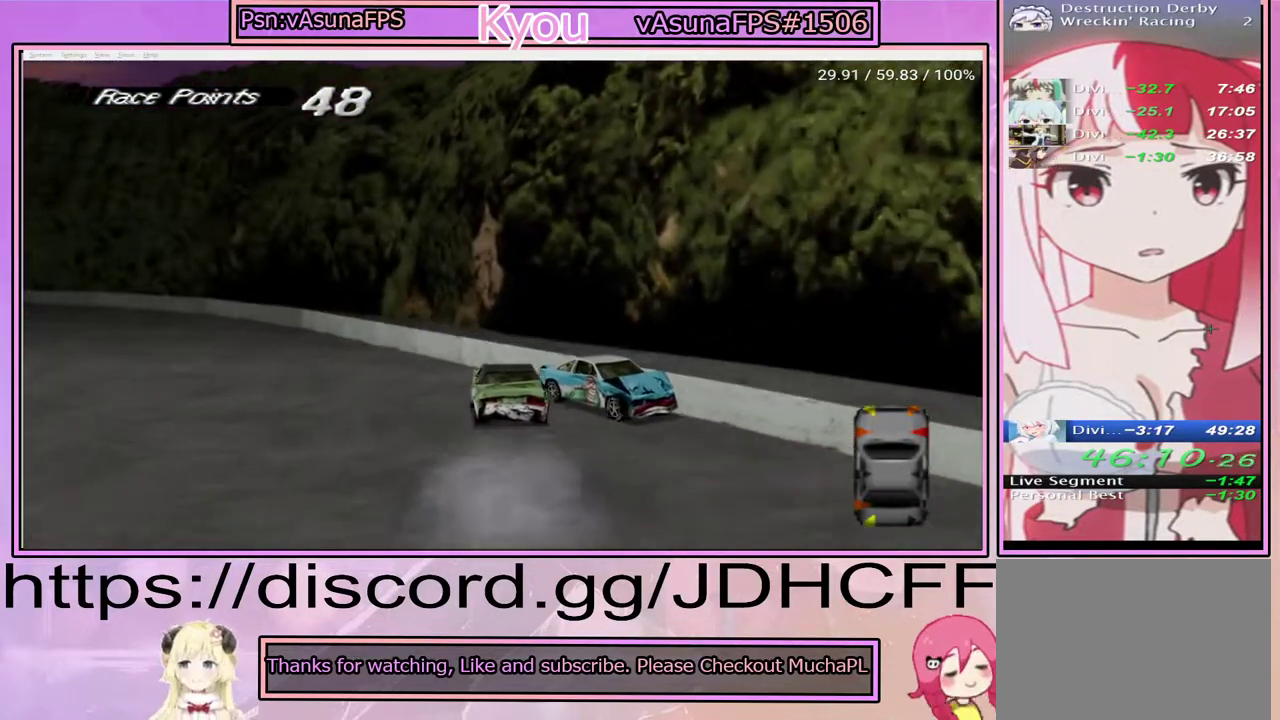
{"buttons": ["CROSS", "DPAD_LEFT"], "right_stick": "center", "events": [[400, "CROSS", "down"]]}
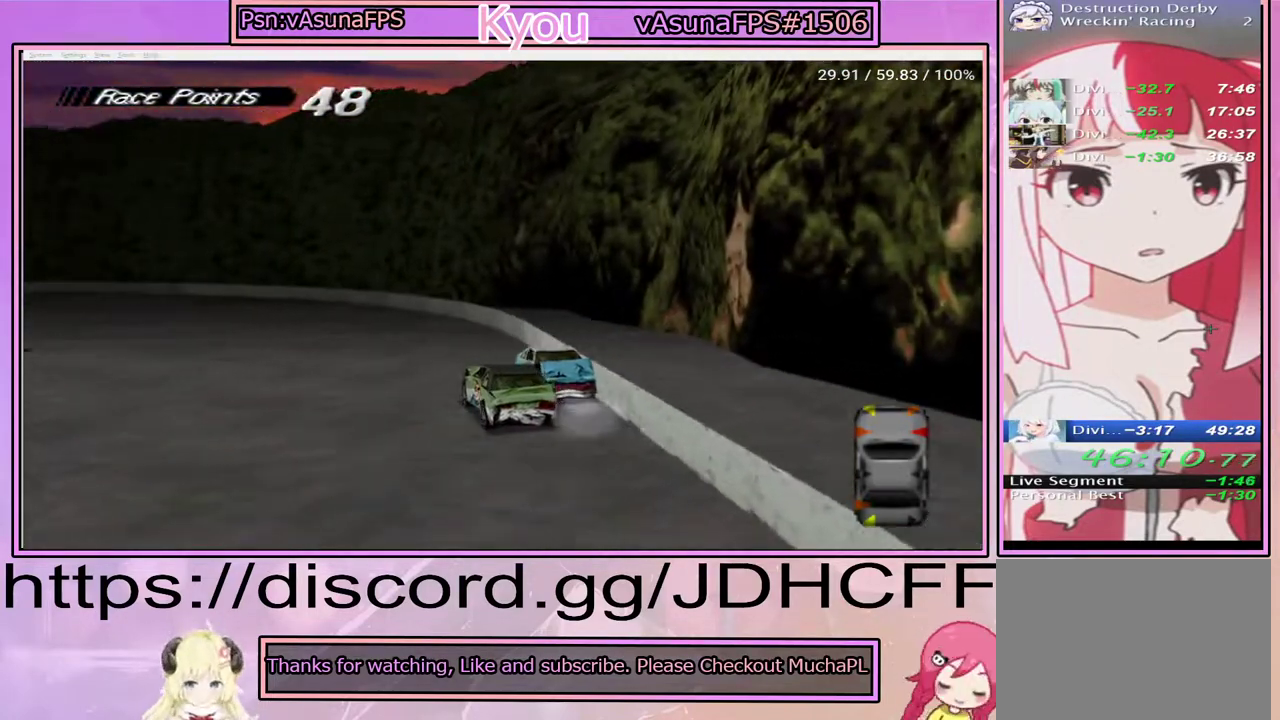
{"buttons": ["CROSS", "DPAD_LEFT"], "right_stick": "center", "events": []}
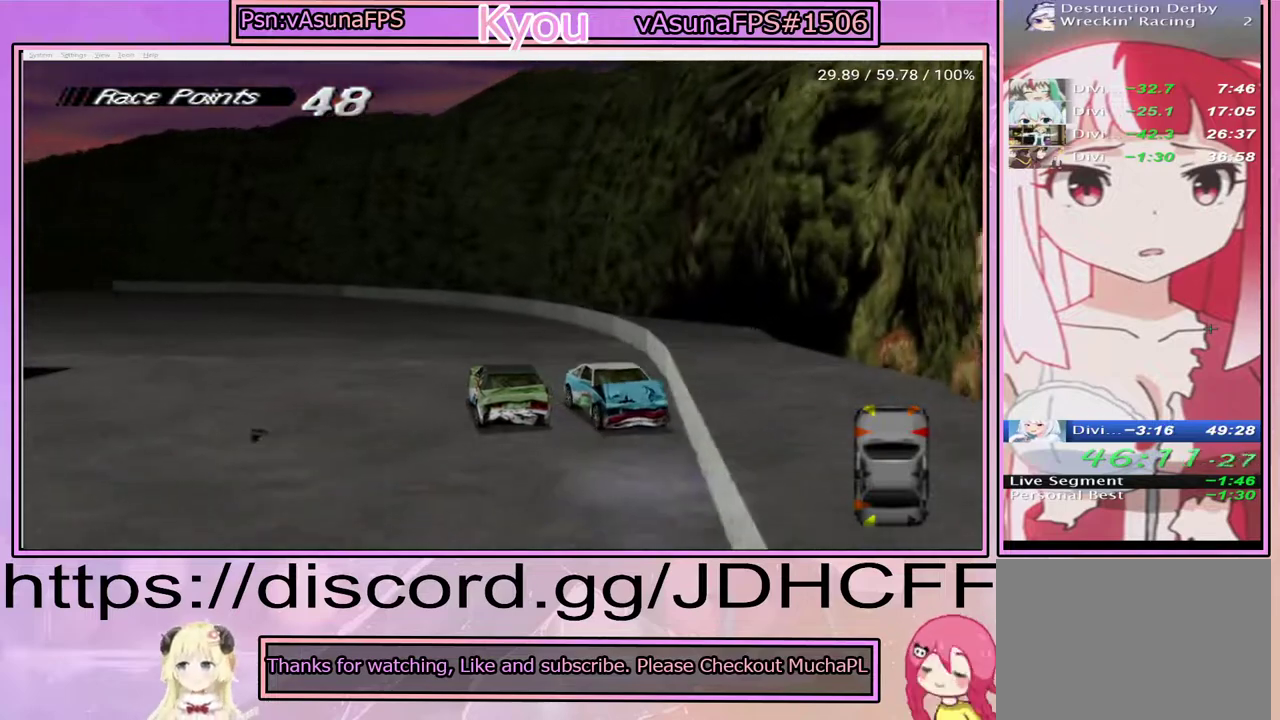
{"buttons": ["CROSS", "DPAD_LEFT"], "right_stick": "center", "events": []}
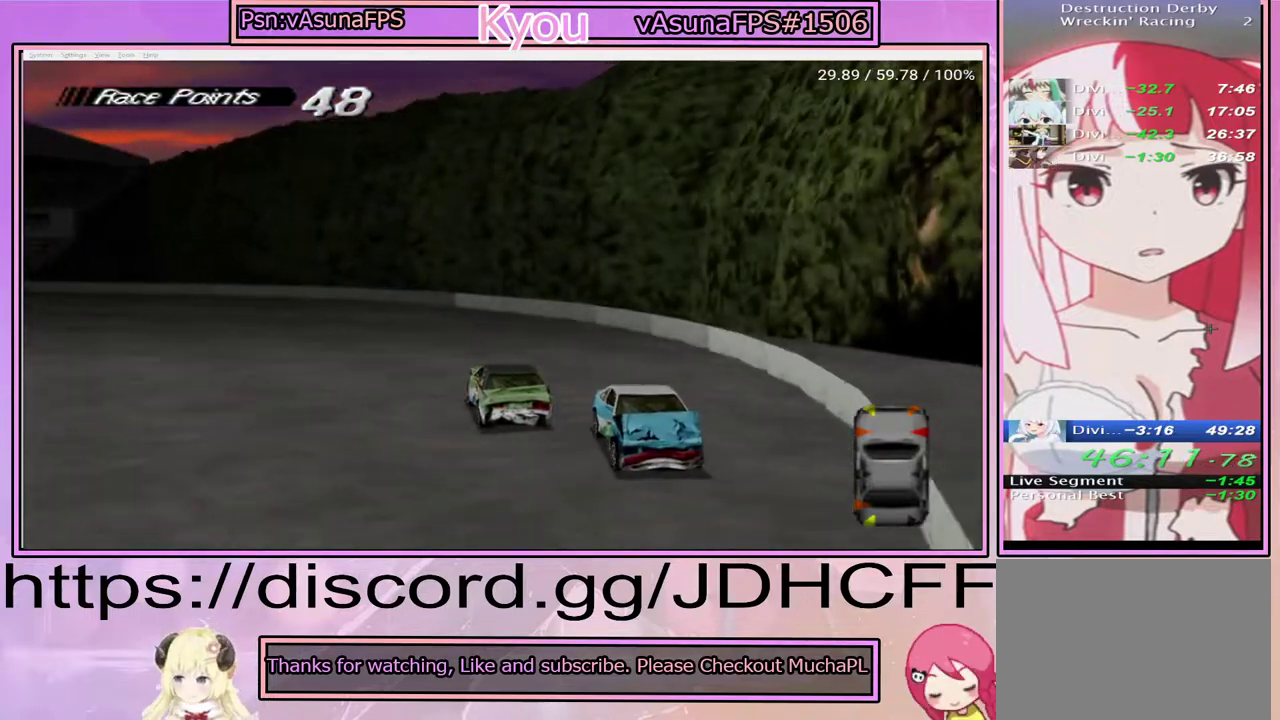
{"buttons": ["CROSS", "DPAD_RIGHT"], "right_stick": "center", "events": [[217, "DPAD_LEFT", "up"], [367, "DPAD_RIGHT", "down"]]}
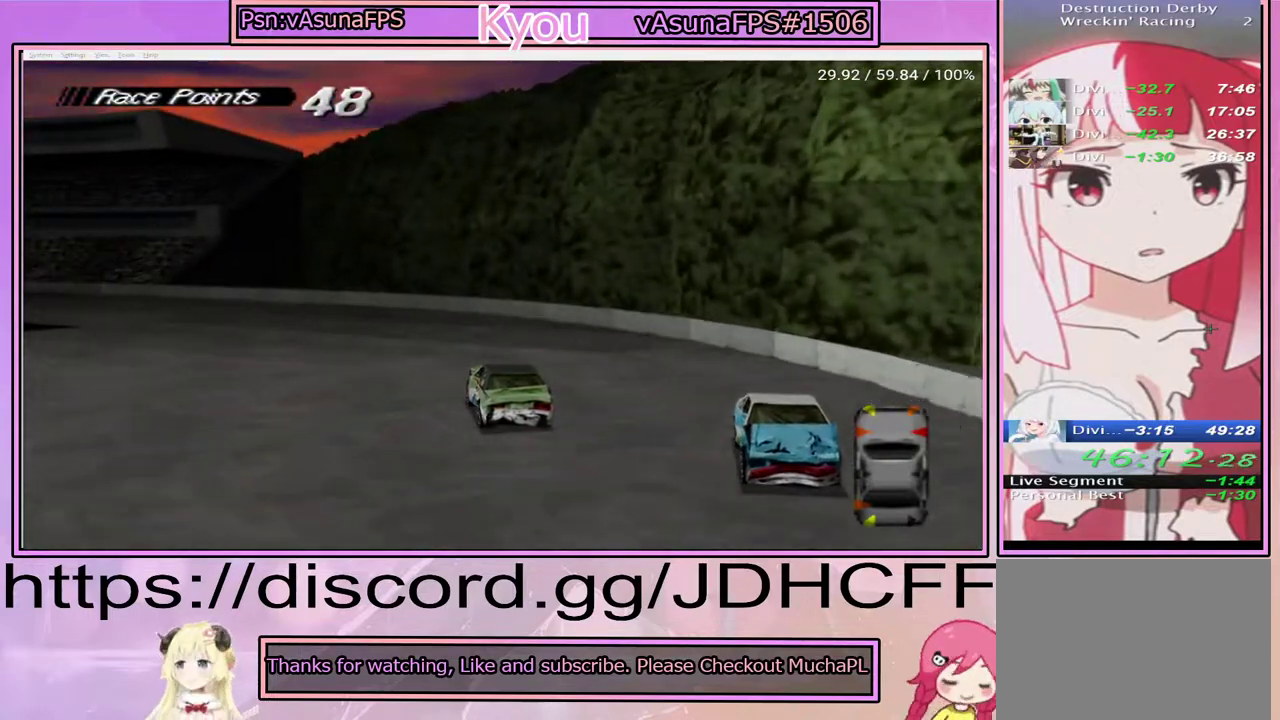
{"buttons": ["SQUARE", "DPAD_RIGHT"], "right_stick": "center", "events": [[283, "CROSS", "up"], [367, "SQUARE", "down"]]}
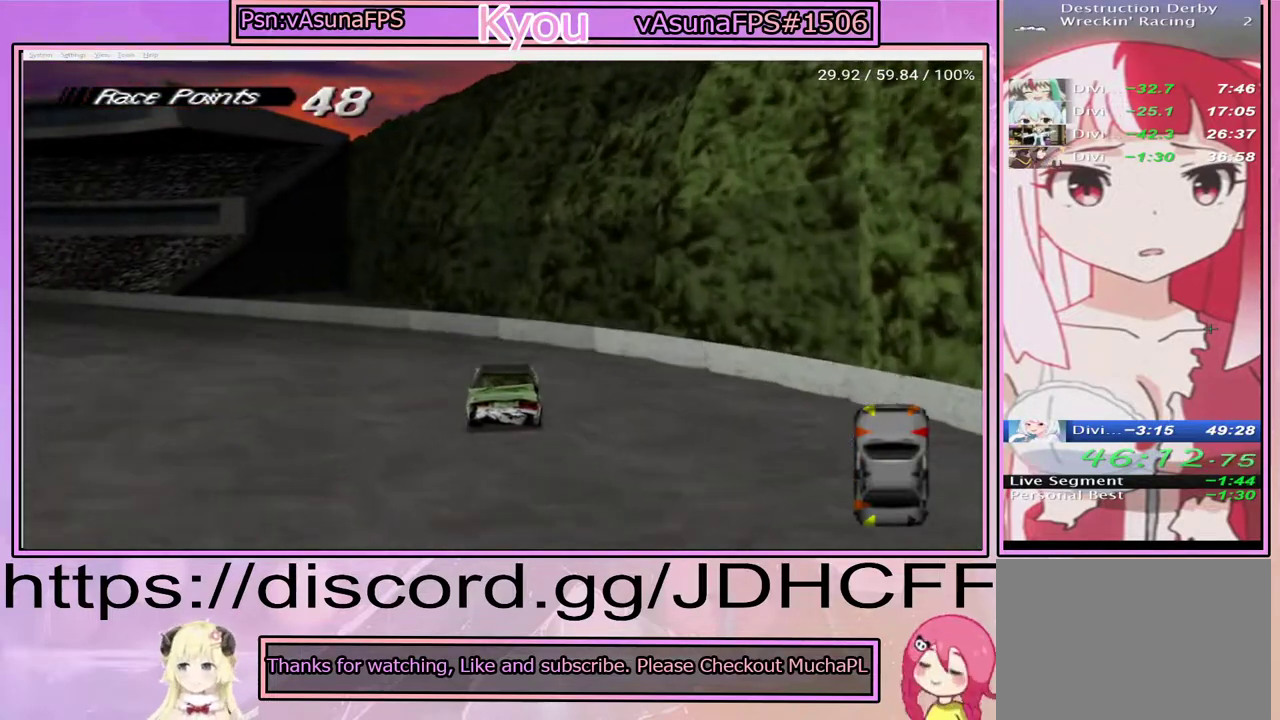
{"buttons": ["SQUARE", "DPAD_RIGHT"], "right_stick": "center", "events": []}
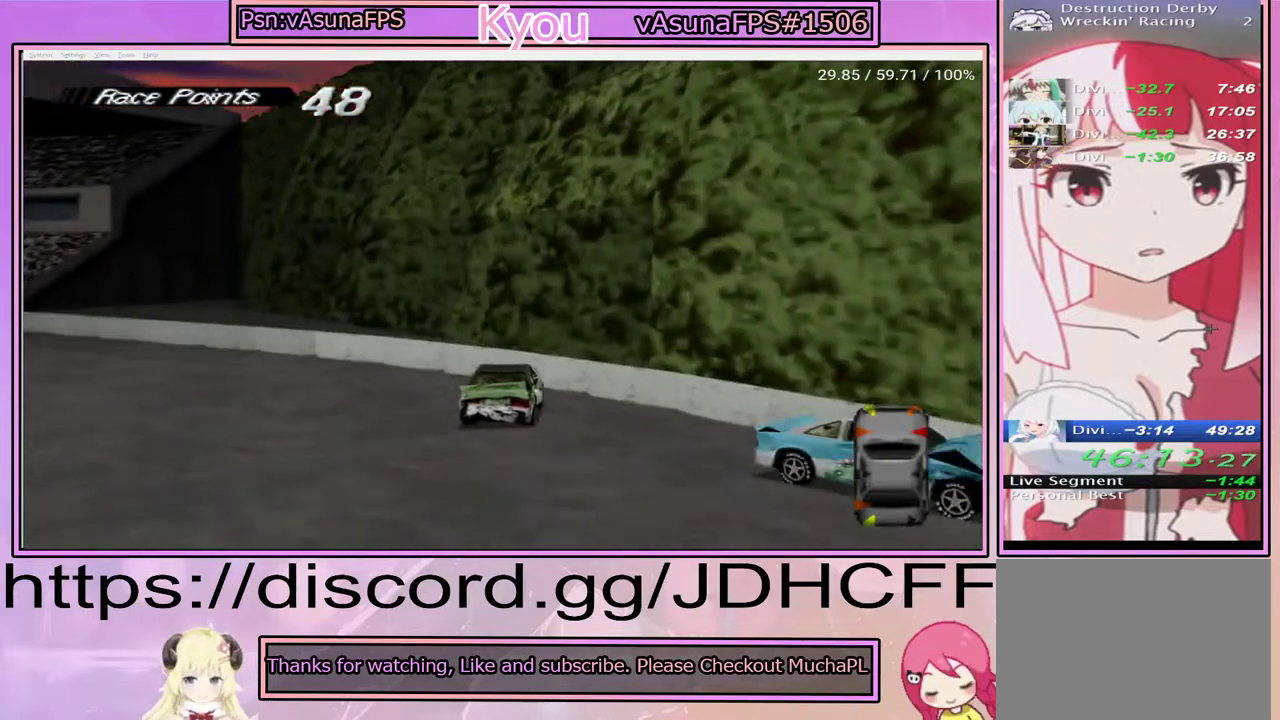
{"buttons": ["SQUARE", "DPAD_LEFT"], "right_stick": "center", "events": [[117, "DPAD_RIGHT", "up"], [317, "DPAD_LEFT", "down"]]}
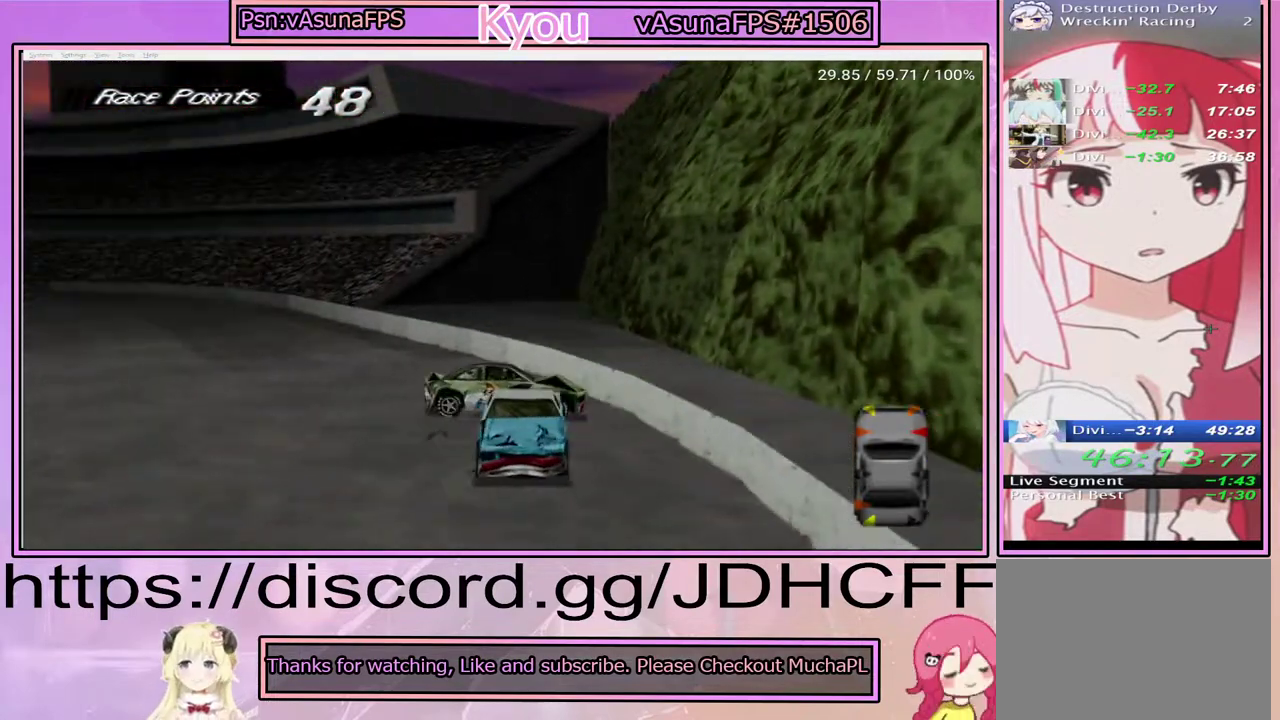
{"buttons": ["SQUARE"], "right_stick": "center", "events": [[117, "DPAD_LEFT", "up"]]}
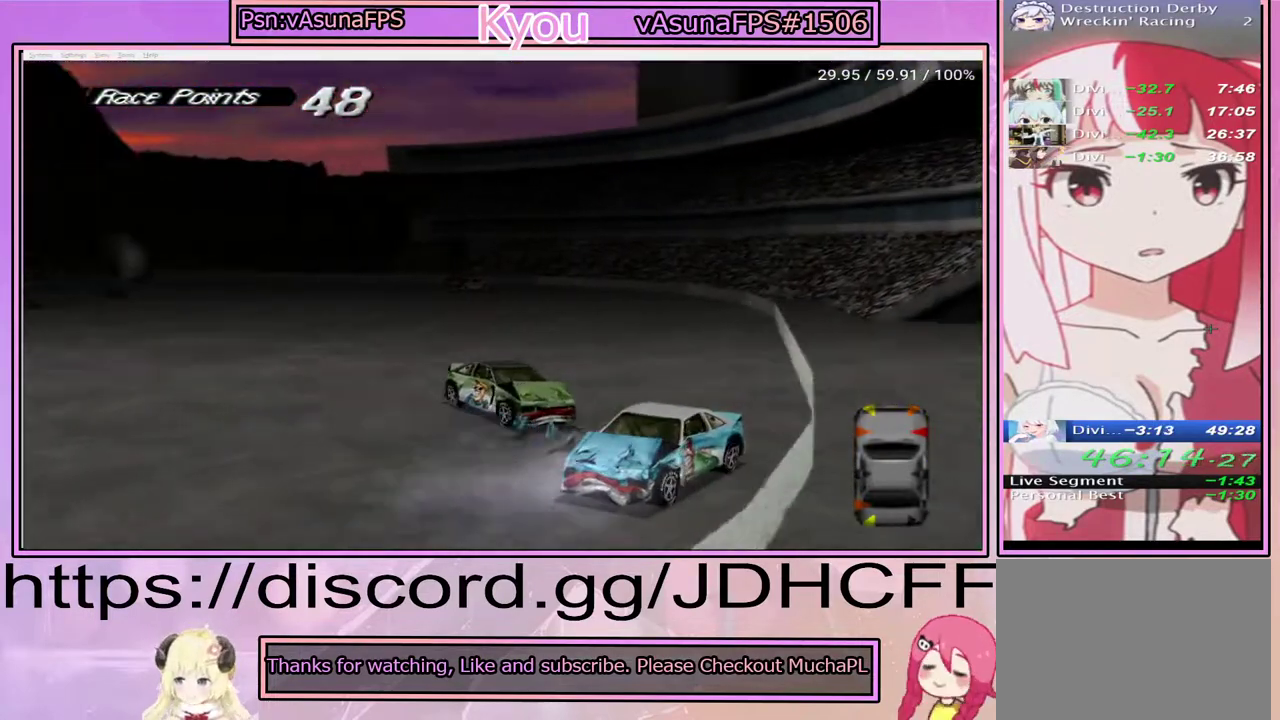
{"buttons": ["SQUARE", "DPAD_RIGHT"], "right_stick": "center", "events": [[217, "DPAD_RIGHT", "down"]]}
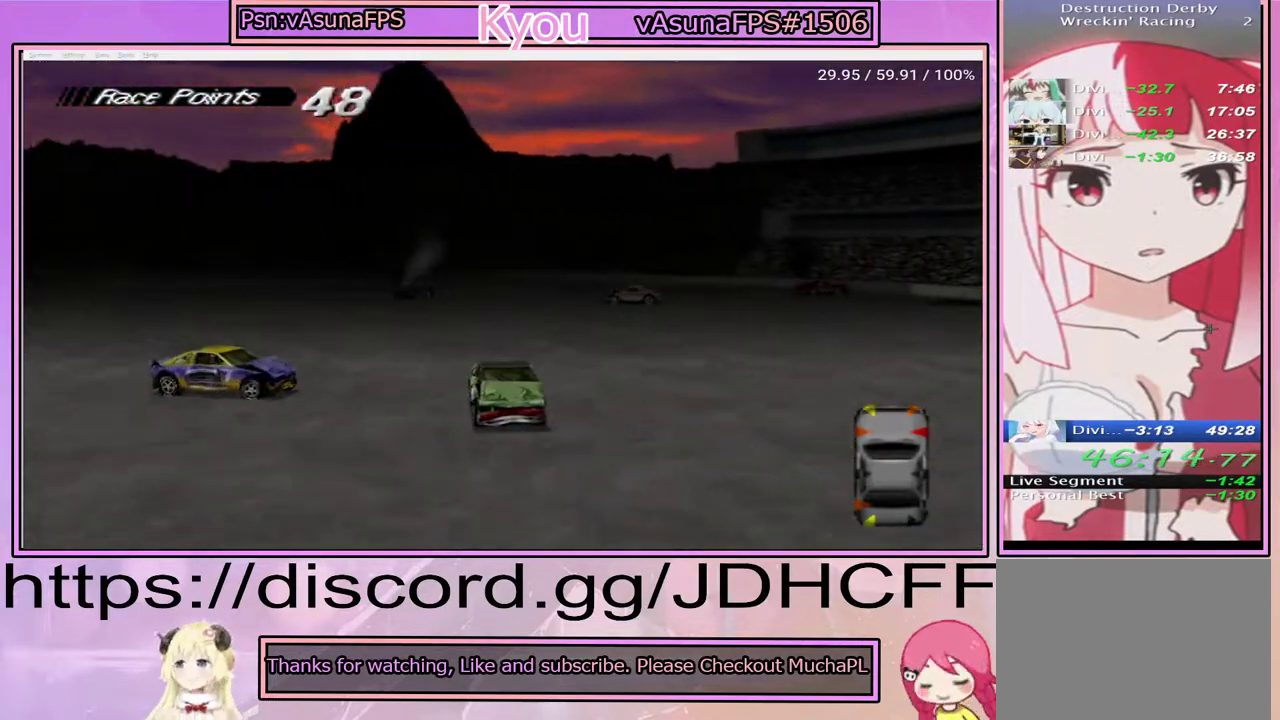
{"buttons": ["SQUARE", "DPAD_RIGHT"], "right_stick": "center", "events": []}
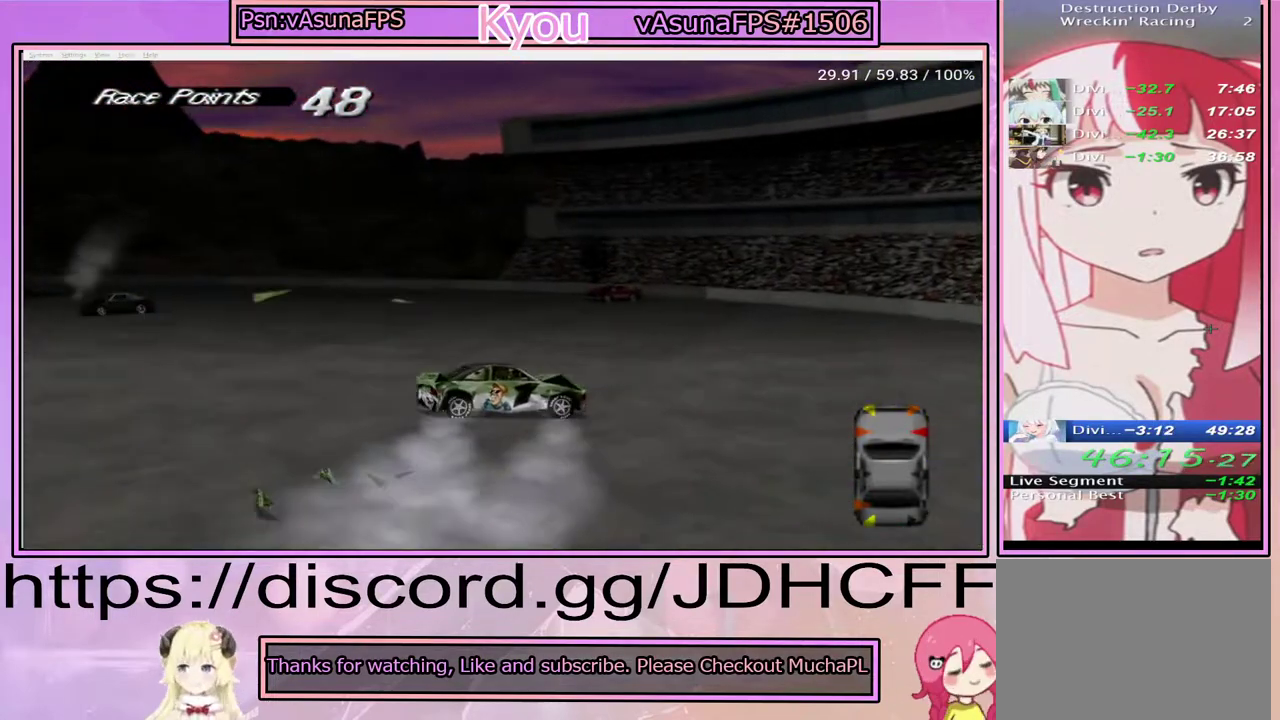
{"buttons": [], "right_stick": "center", "events": [[50, "DPAD_RIGHT", "up"], [167, "SQUARE", "up"]]}
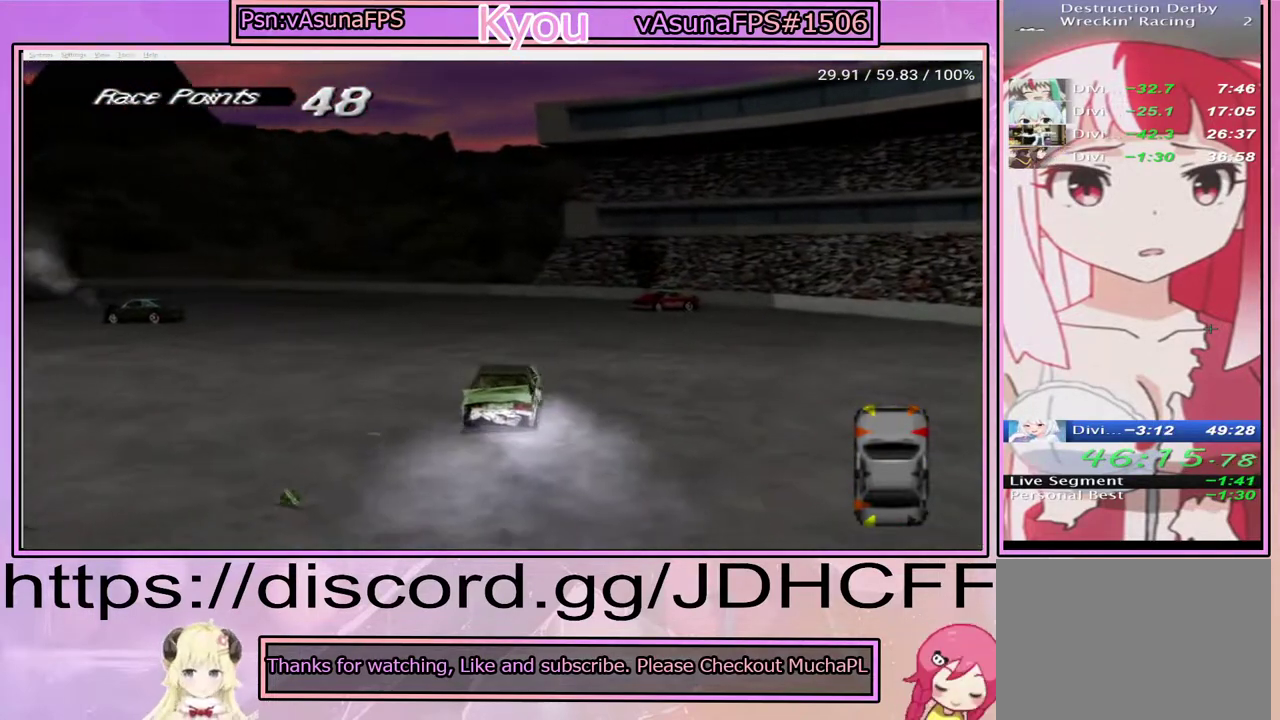
{"buttons": ["CROSS", "DPAD_LEFT"], "right_stick": "center", "events": [[50, "DPAD_LEFT", "down"], [83, "CROSS", "down"]]}
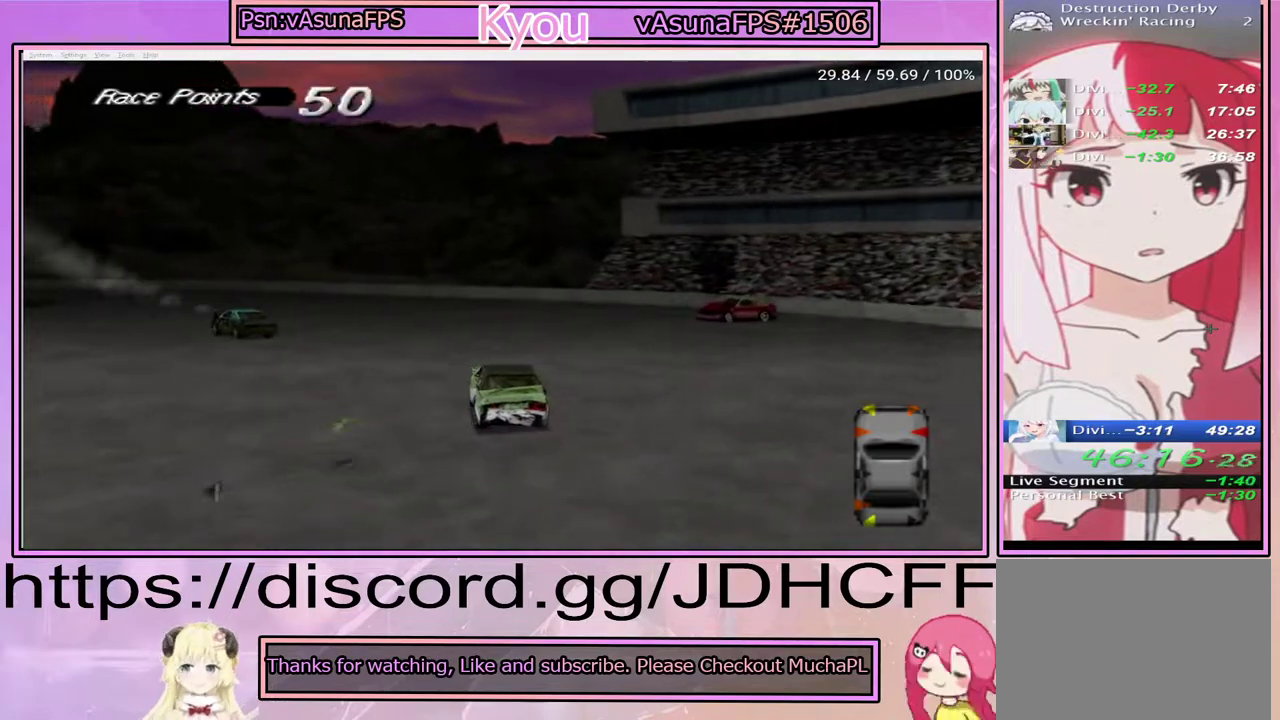
{"buttons": ["CROSS", "DPAD_LEFT"], "right_stick": "center", "events": []}